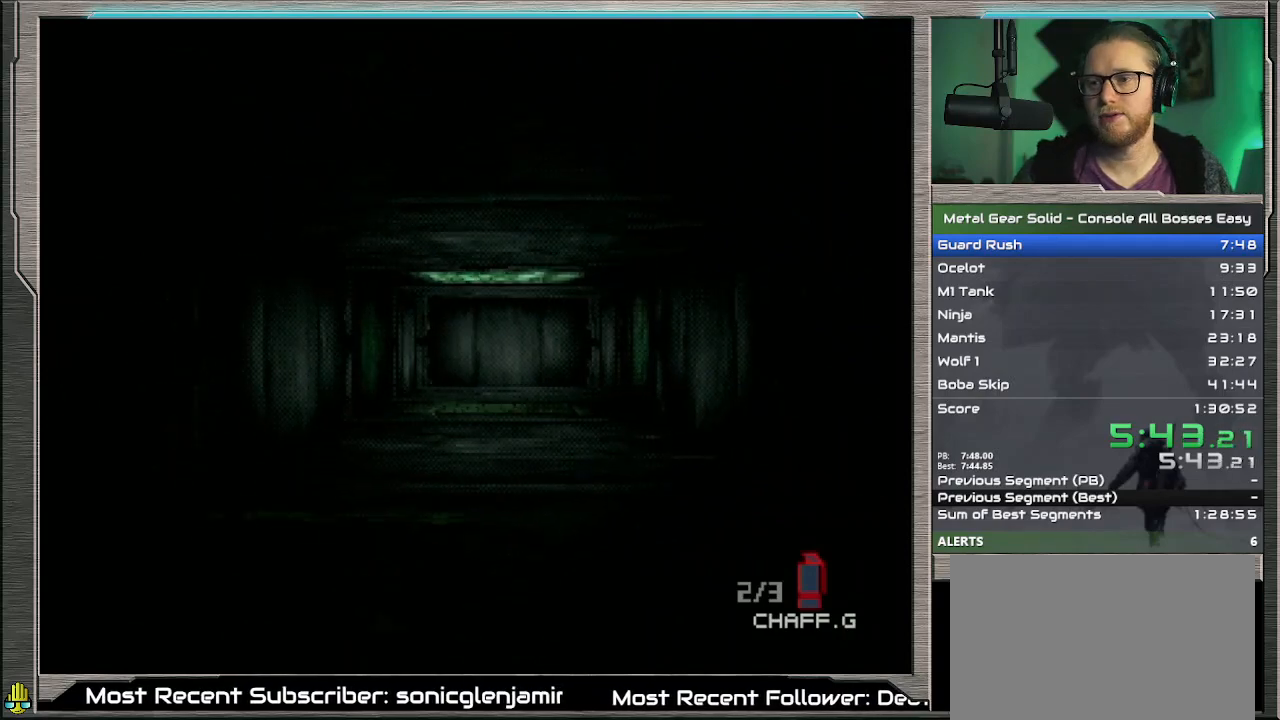
Gameplay with a controller (PlayStation layout); each line is a JSON object with the inputs held at the frame after it. "events" lists button and stick changes between this image and that frame as [ms after this image, input, new state], when the widget could be followed in between. Not read: L1 L3 R3 TOUCHPAD right_stick.
{"buttons": ["DPAD_UP"], "left_stick": "center", "events": []}
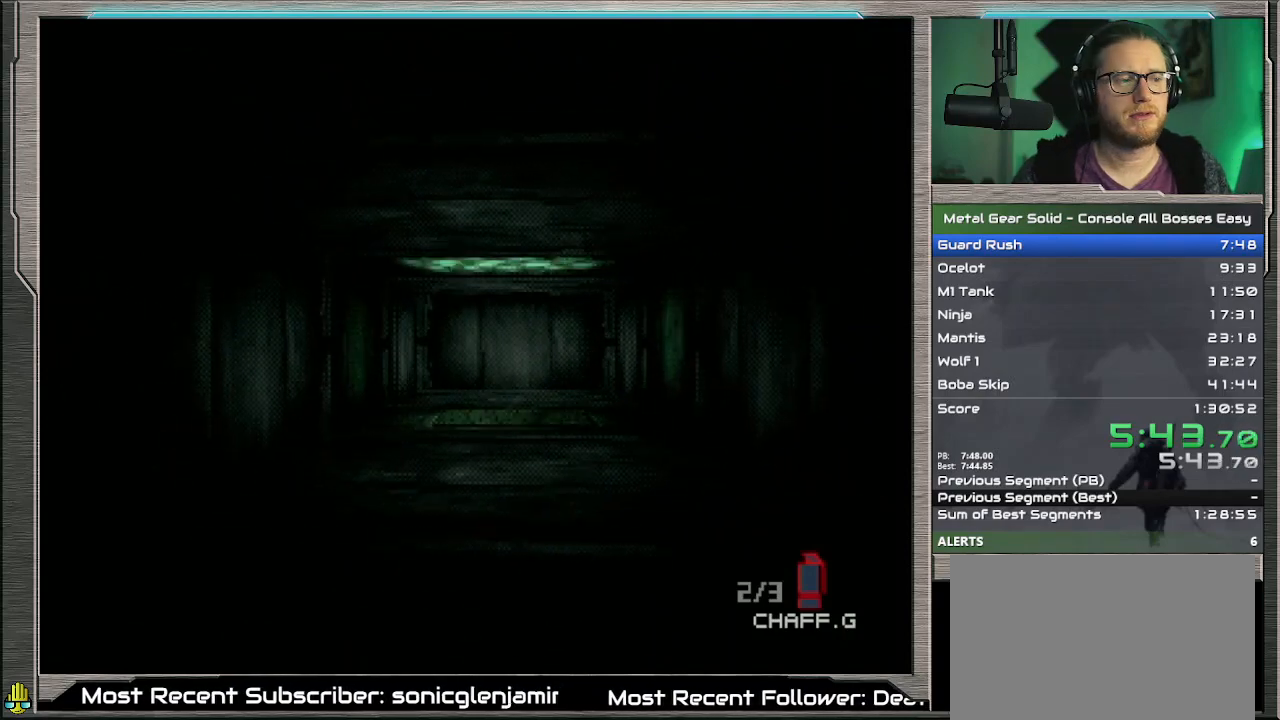
{"buttons": ["DPAD_UP"], "left_stick": "center", "events": []}
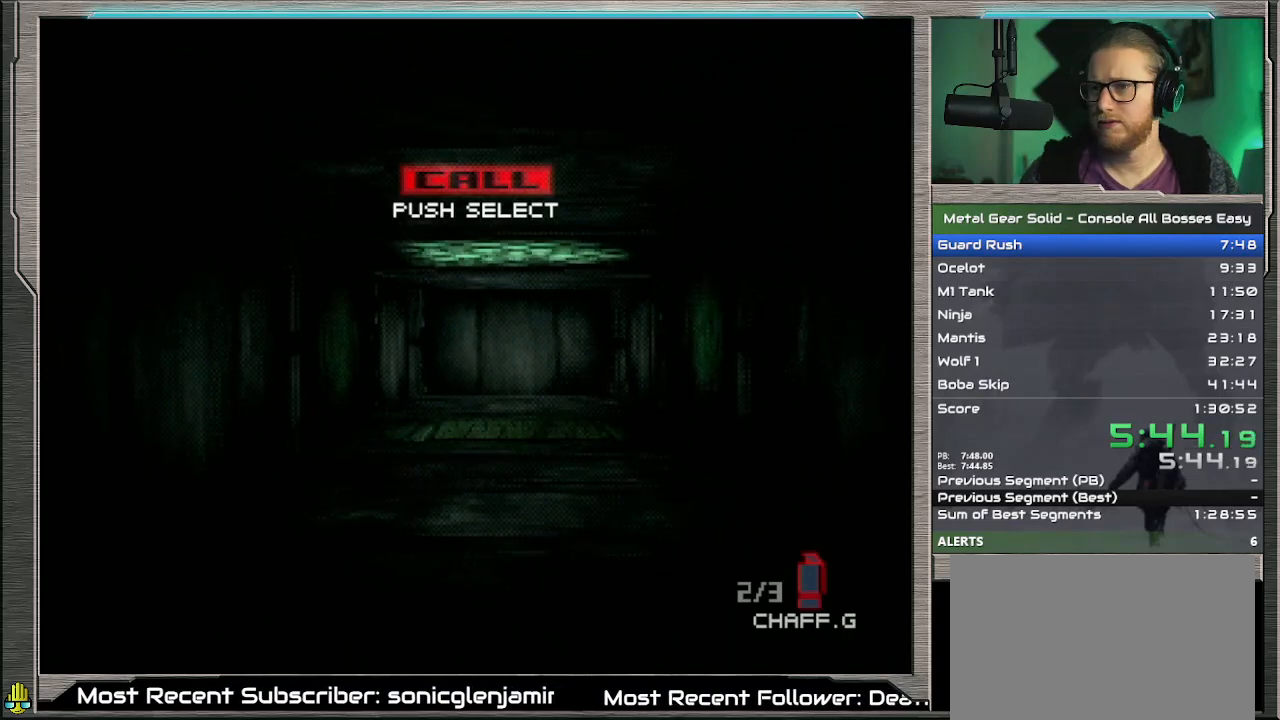
{"buttons": ["DPAD_UP"], "left_stick": "center", "events": [[267, "DPAD_RIGHT", "down"], [333, "DPAD_RIGHT", "up"]]}
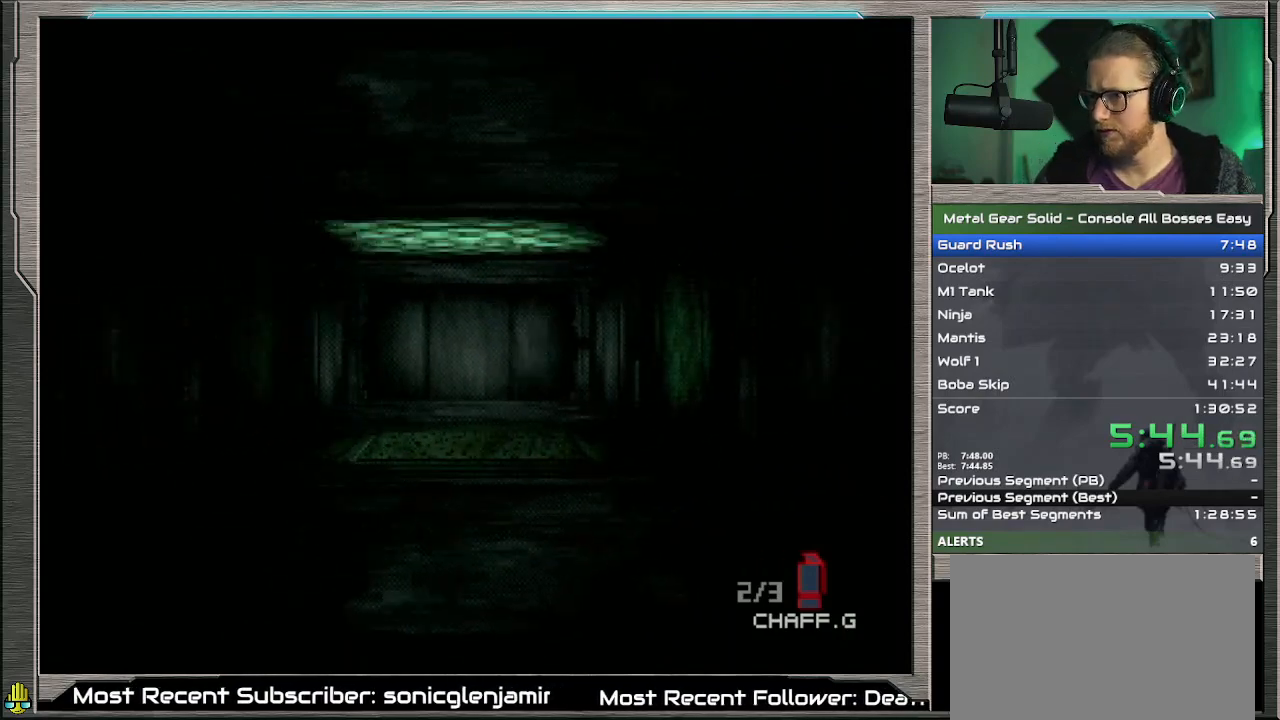
{"buttons": ["DPAD_UP"], "left_stick": "center", "events": [[333, "DPAD_LEFT", "down"], [433, "DPAD_LEFT", "up"]]}
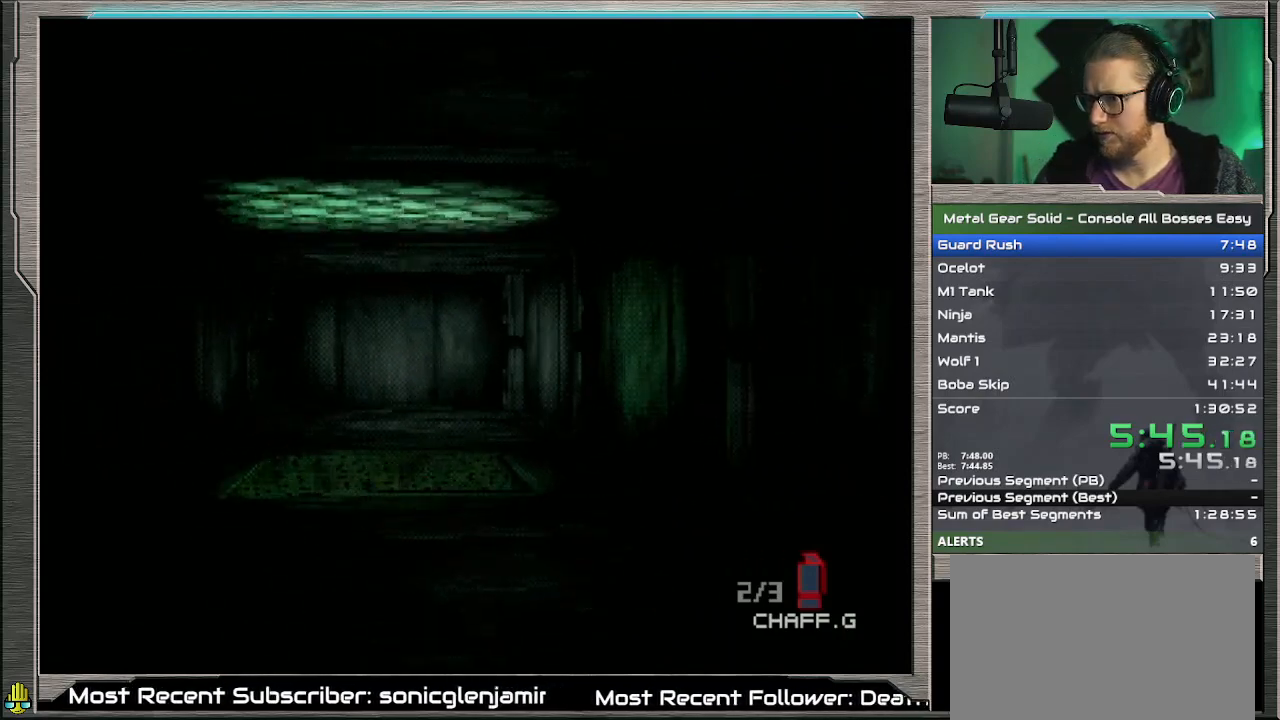
{"buttons": ["DPAD_UP"], "left_stick": "center", "events": []}
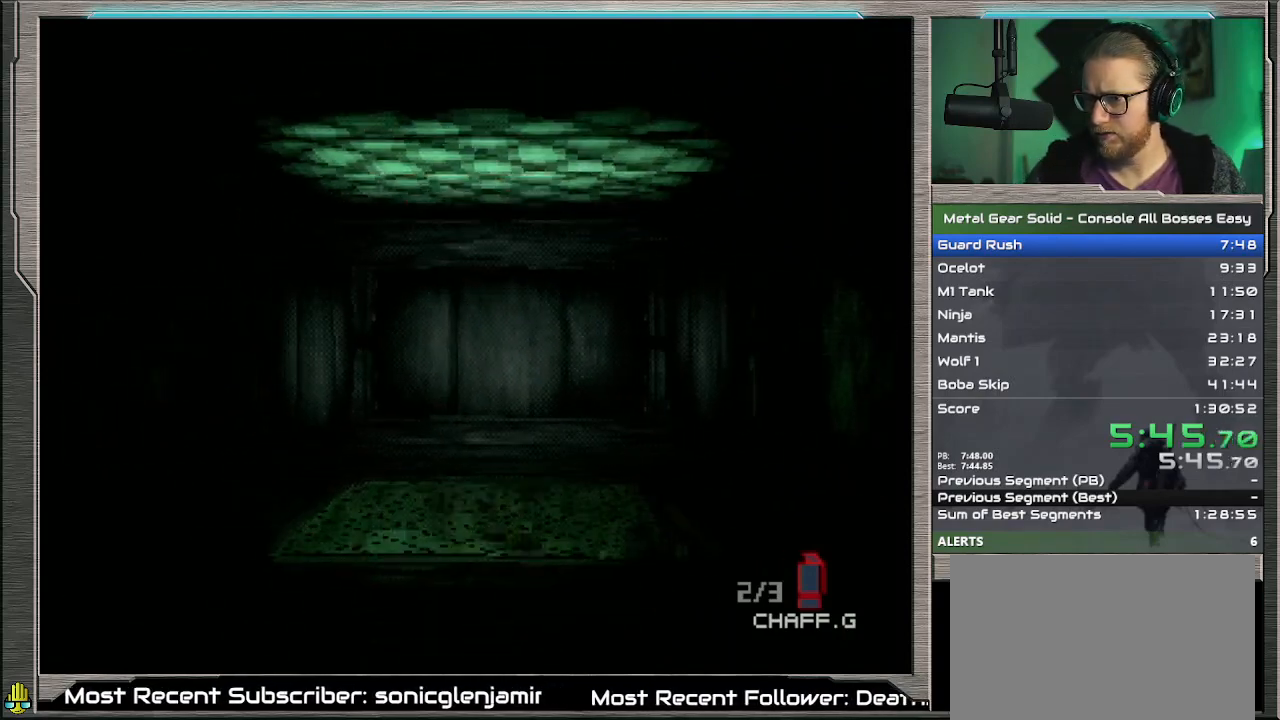
{"buttons": ["DPAD_UP"], "left_stick": "center", "events": []}
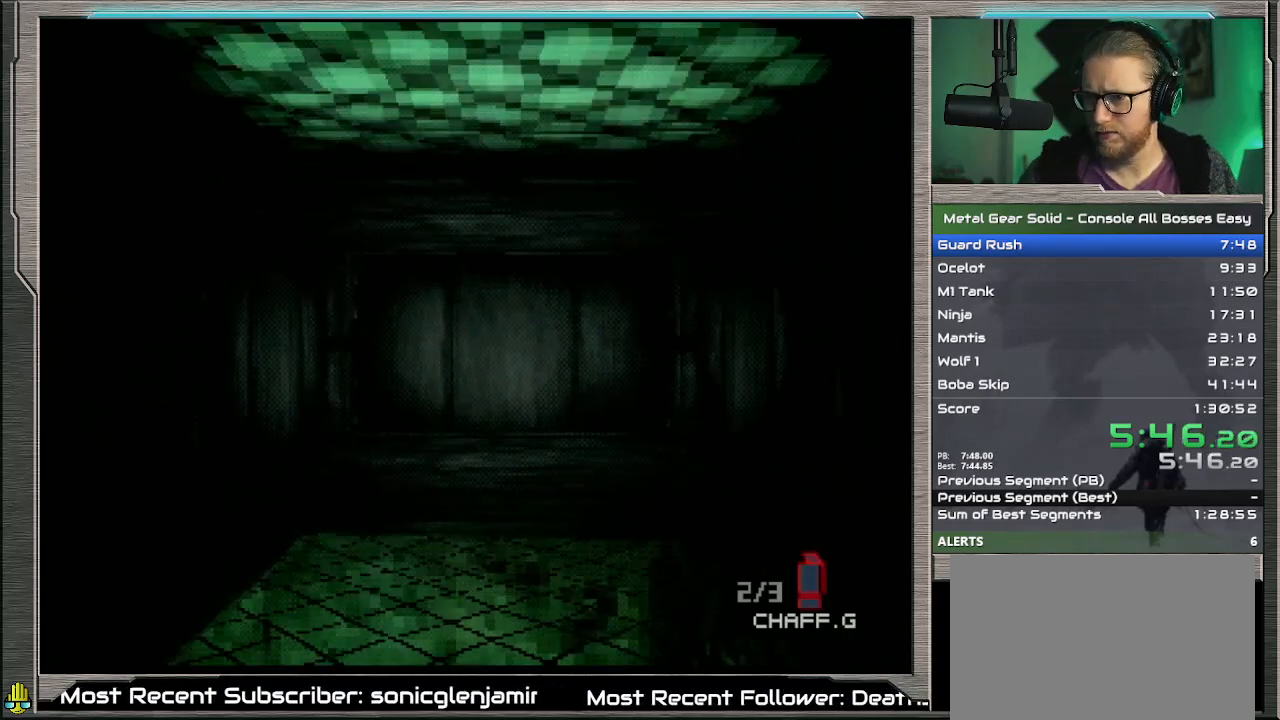
{"buttons": ["TRIANGLE", "DPAD_UP"], "left_stick": "center", "events": [[167, "TRIANGLE", "down"]]}
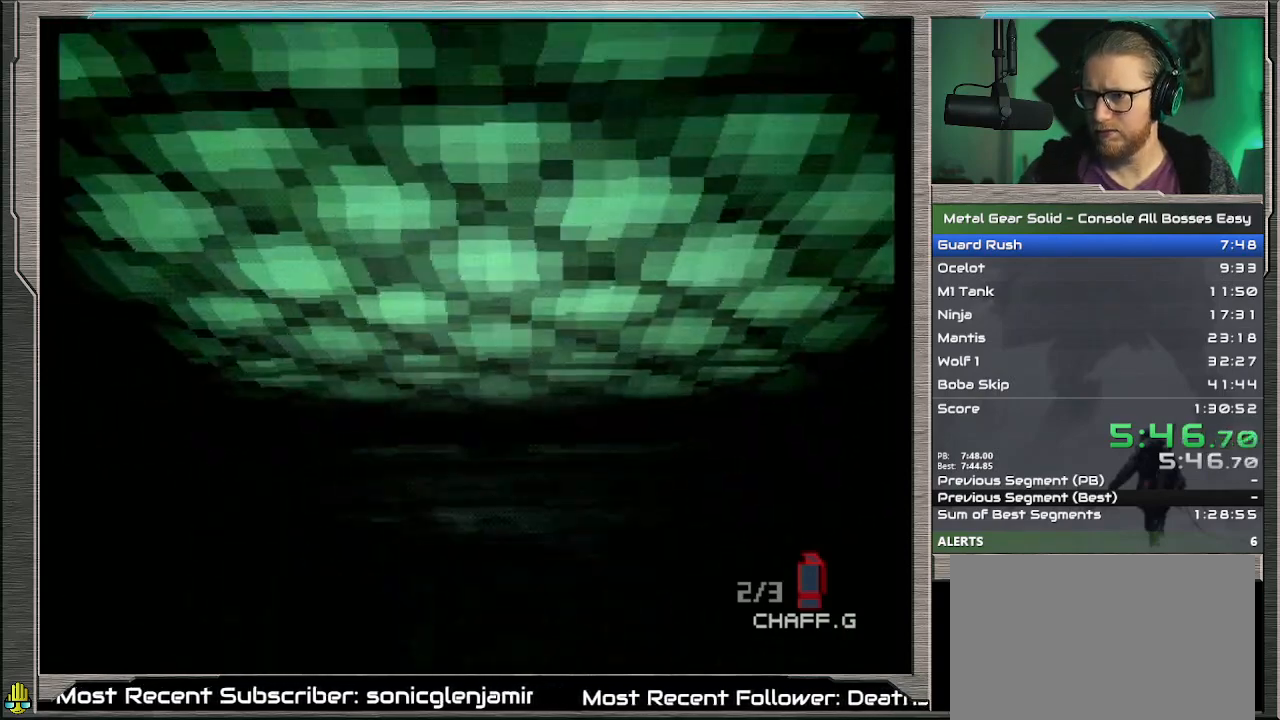
{"buttons": ["DPAD_UP"], "left_stick": "center", "events": [[233, "TRIANGLE", "up"]]}
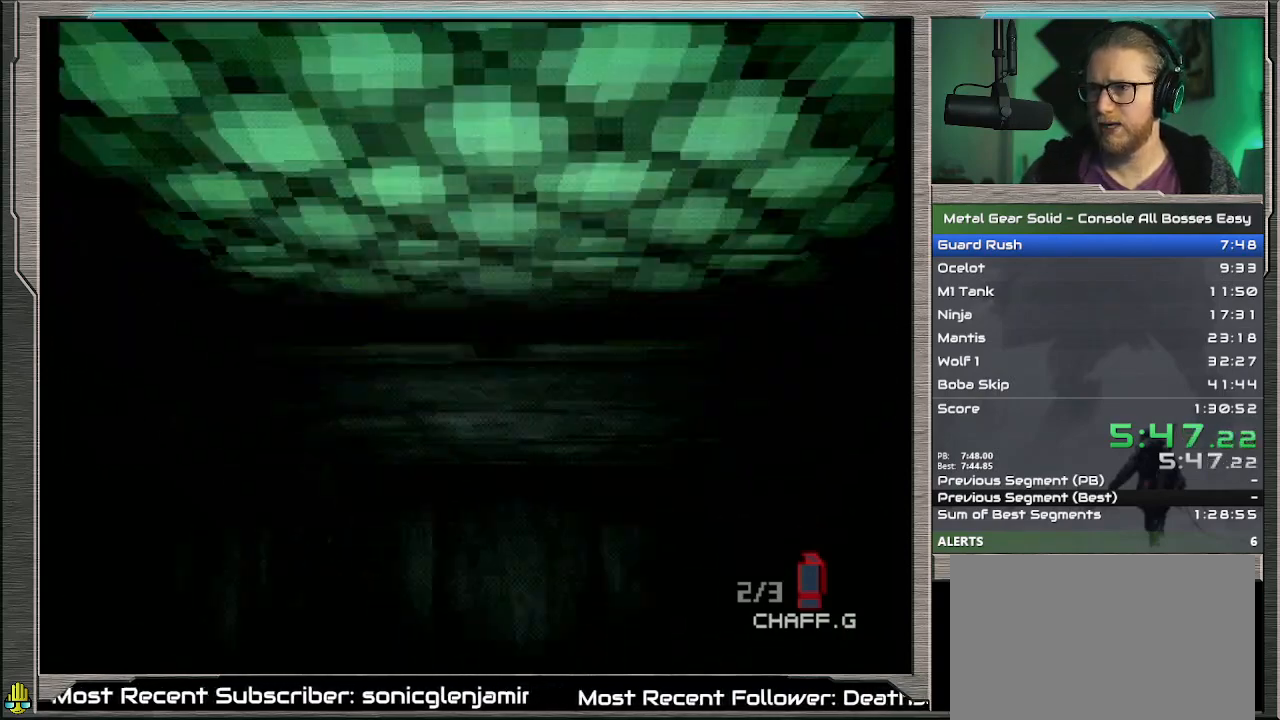
{"buttons": ["TRIANGLE", "DPAD_UP"], "left_stick": "center", "events": [[33, "TRIANGLE", "down"]]}
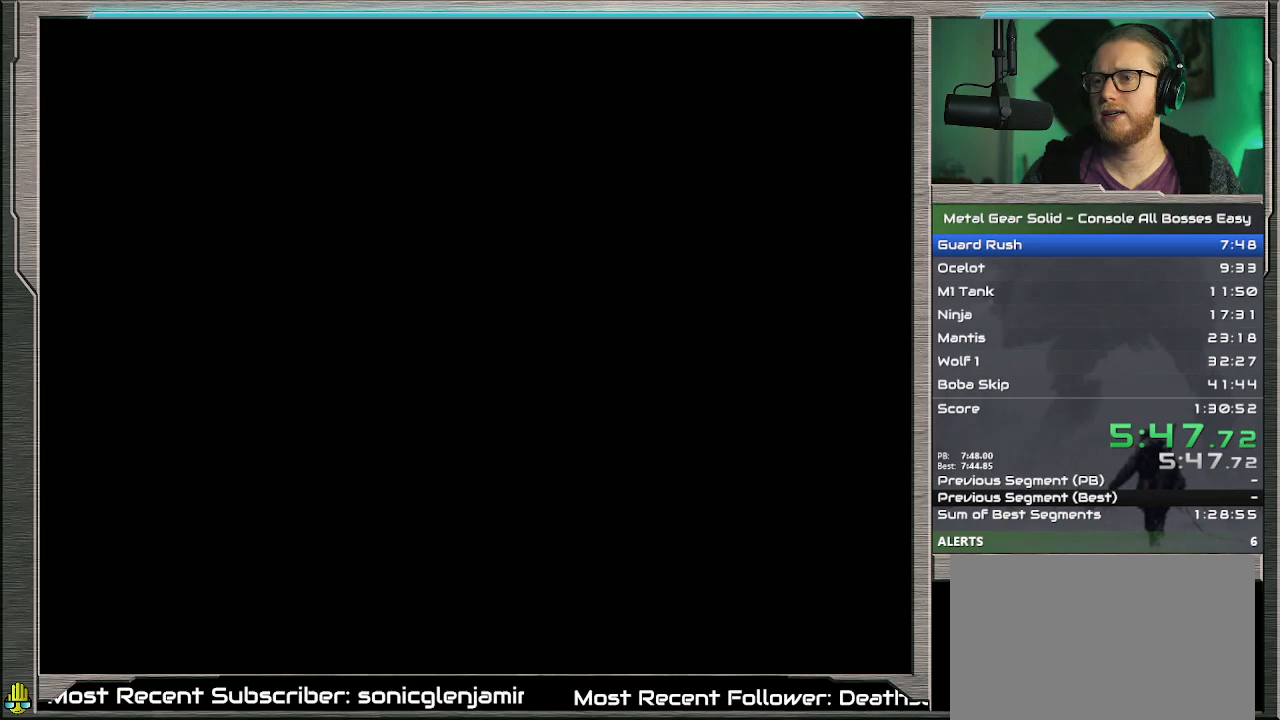
{"buttons": ["CROSS"], "left_stick": "center", "events": [[100, "TRIANGLE", "up"], [200, "CROSS", "down"], [200, "DPAD_UP", "up"]]}
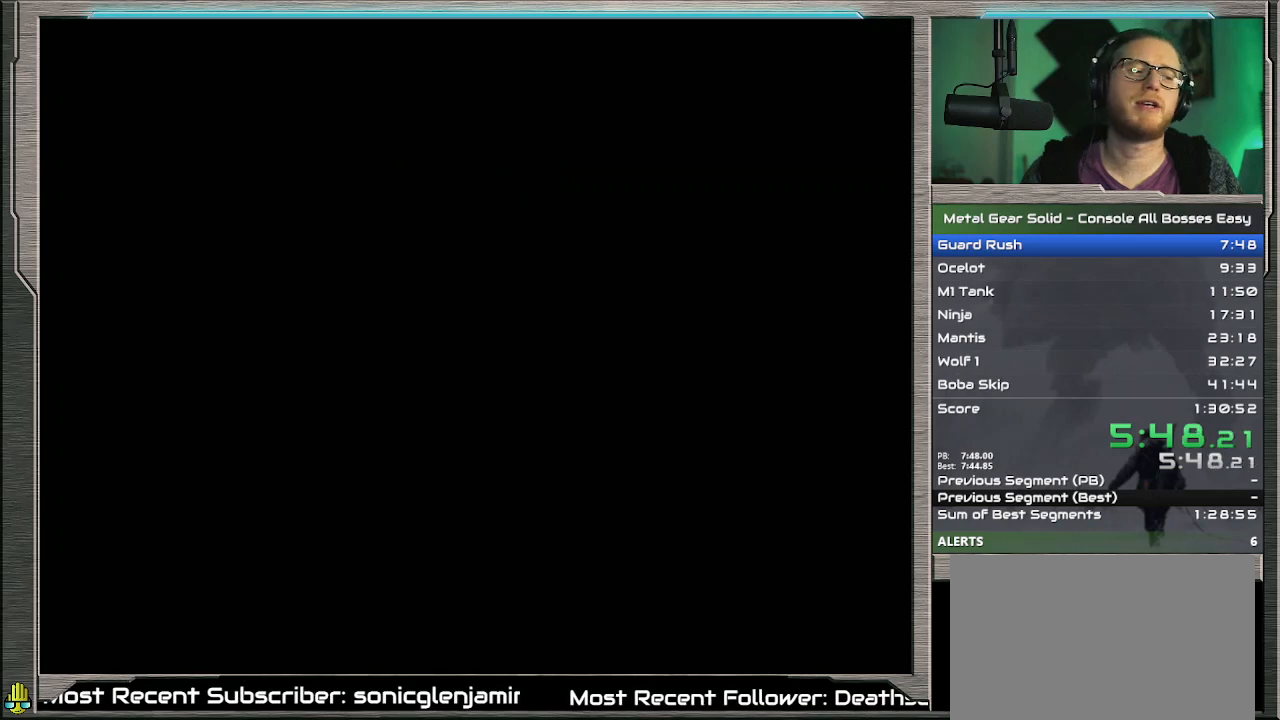
{"buttons": ["CROSS"], "left_stick": "center", "events": []}
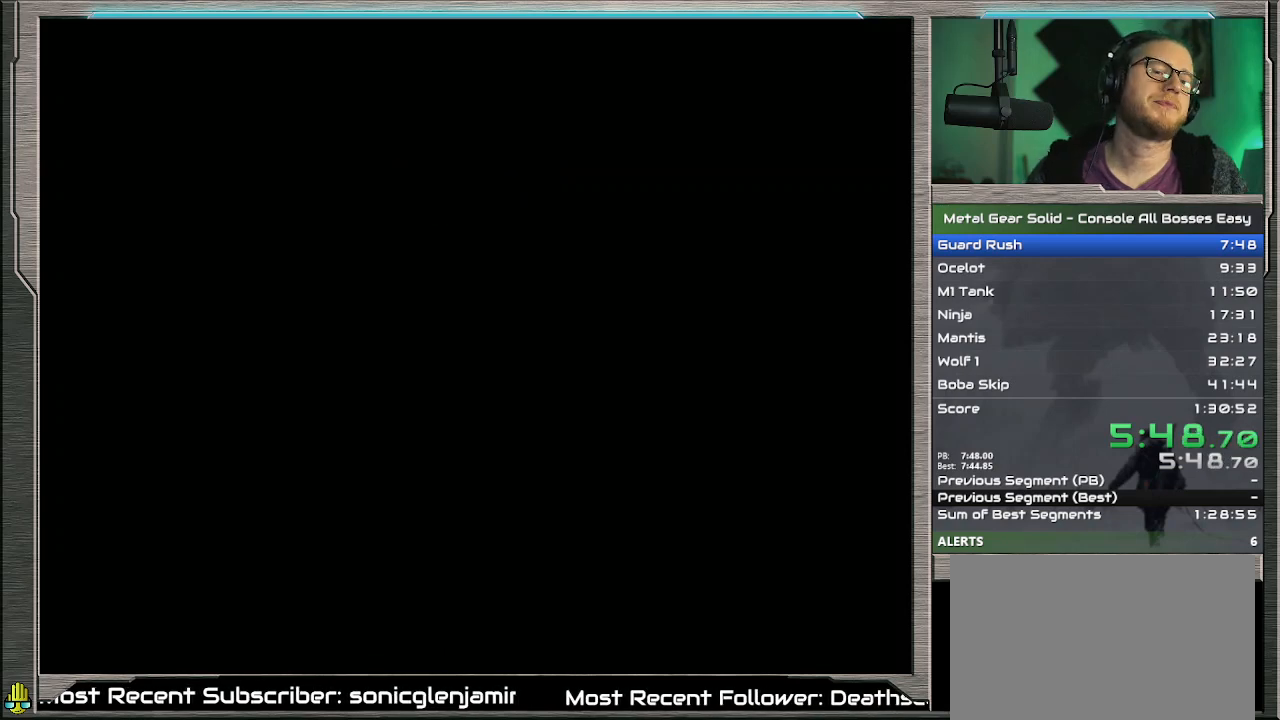
{"buttons": ["CROSS"], "left_stick": "center", "events": []}
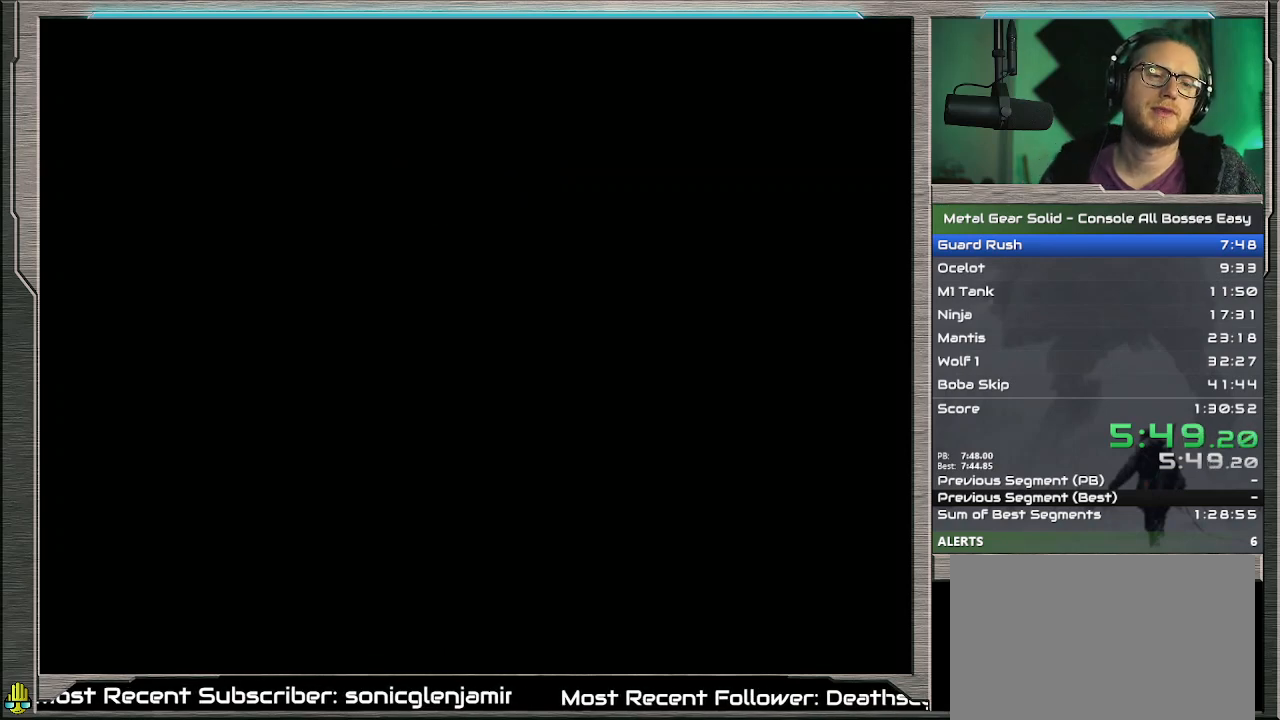
{"buttons": ["CROSS"], "left_stick": "center", "events": []}
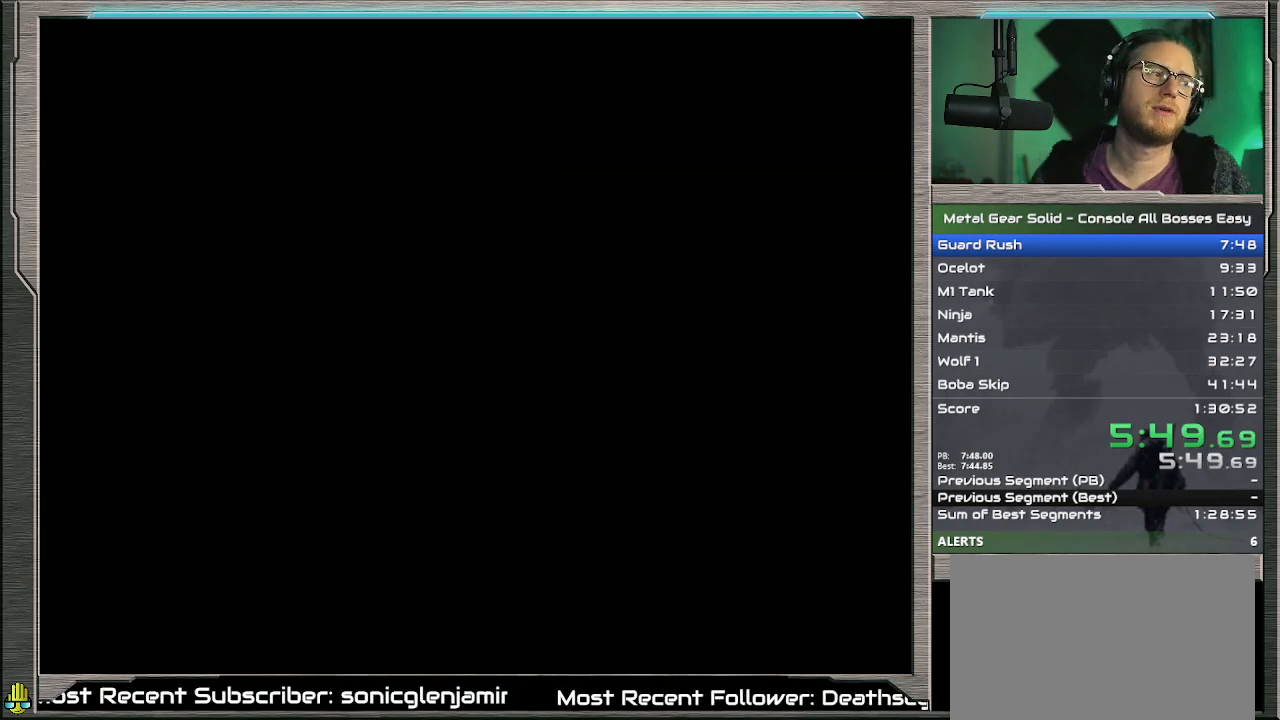
{"buttons": ["CROSS"], "left_stick": "center", "events": []}
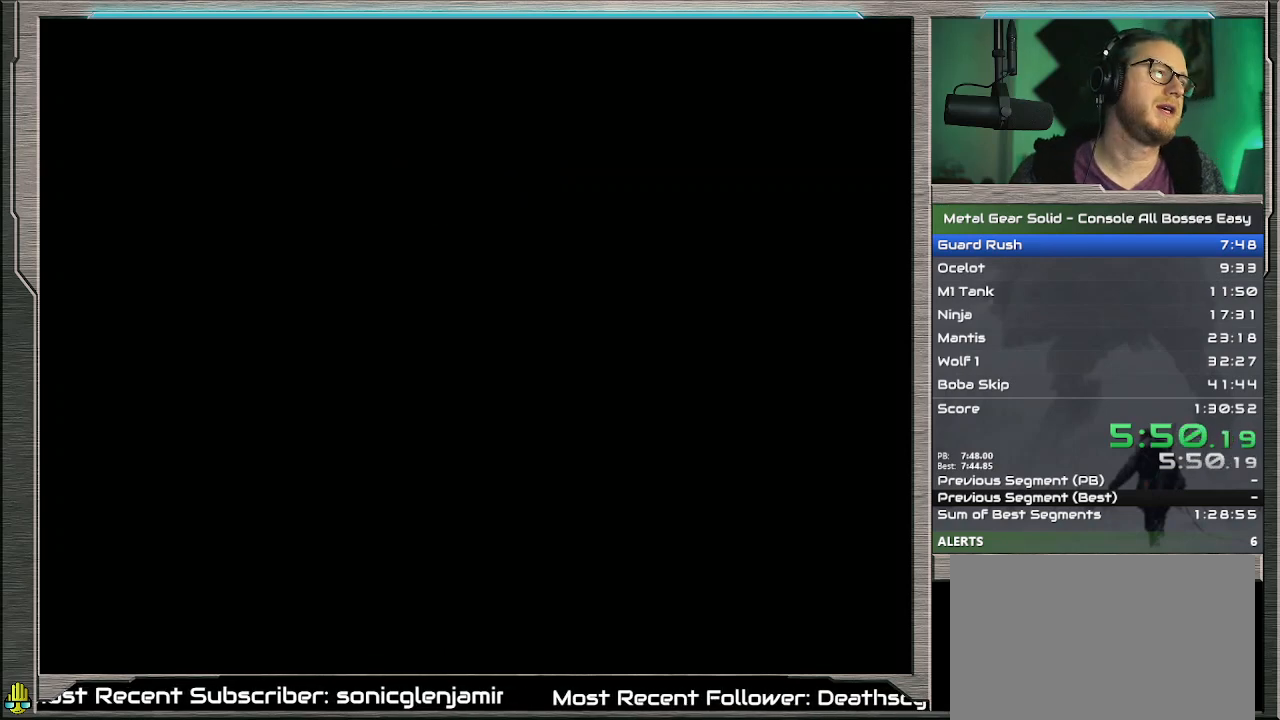
{"buttons": ["CROSS"], "left_stick": "center", "events": []}
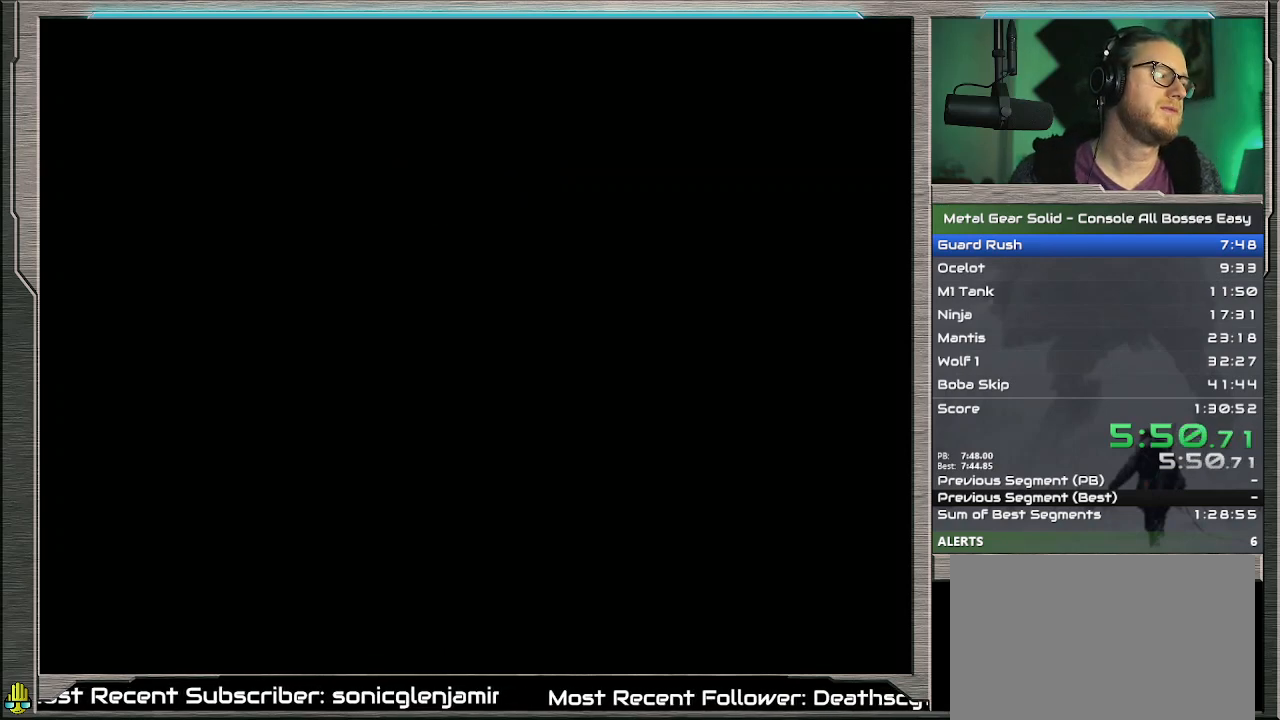
{"buttons": ["CROSS"], "left_stick": "center", "events": []}
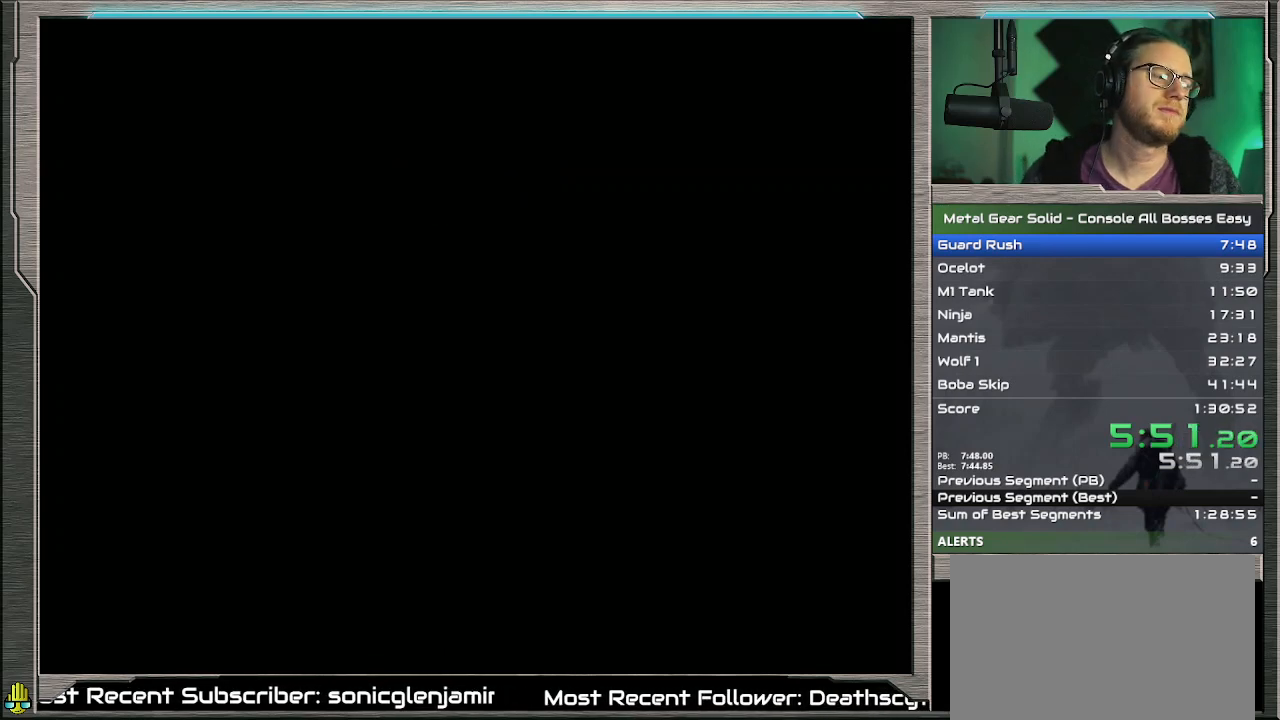
{"buttons": ["CROSS"], "left_stick": "center", "events": []}
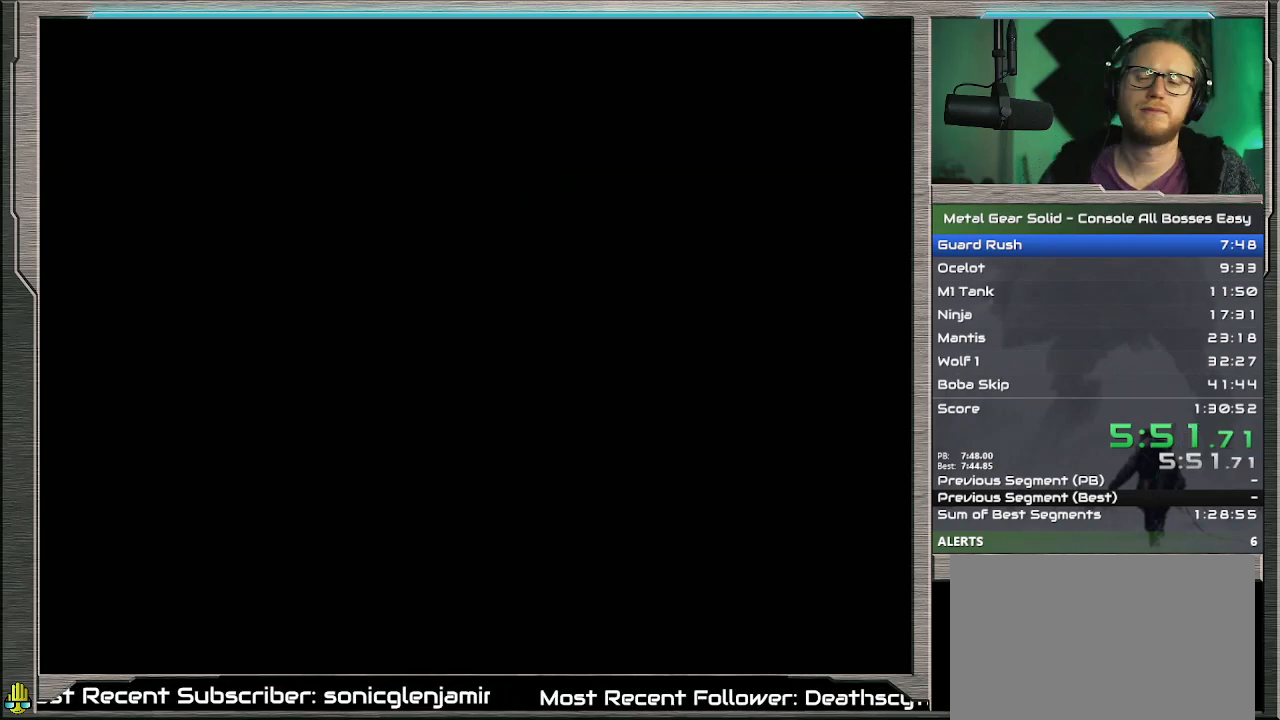
{"buttons": ["CROSS"], "left_stick": "center", "events": []}
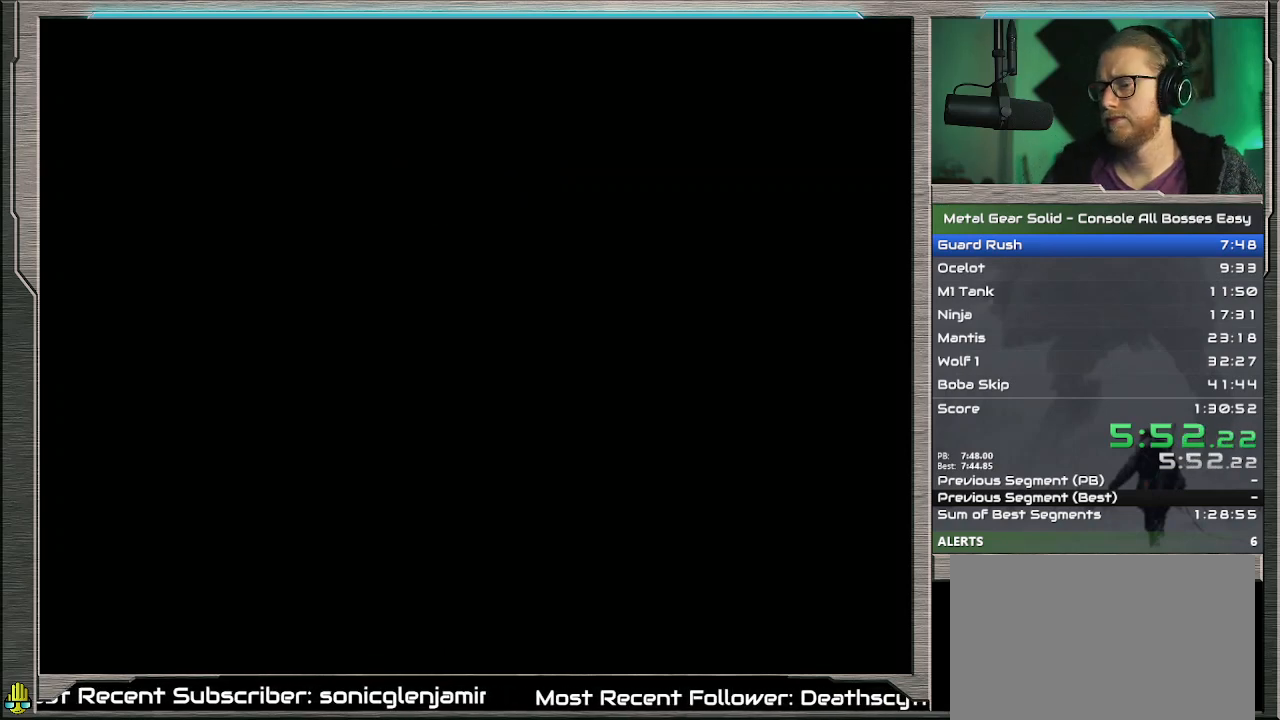
{"buttons": ["CROSS"], "left_stick": "center", "events": []}
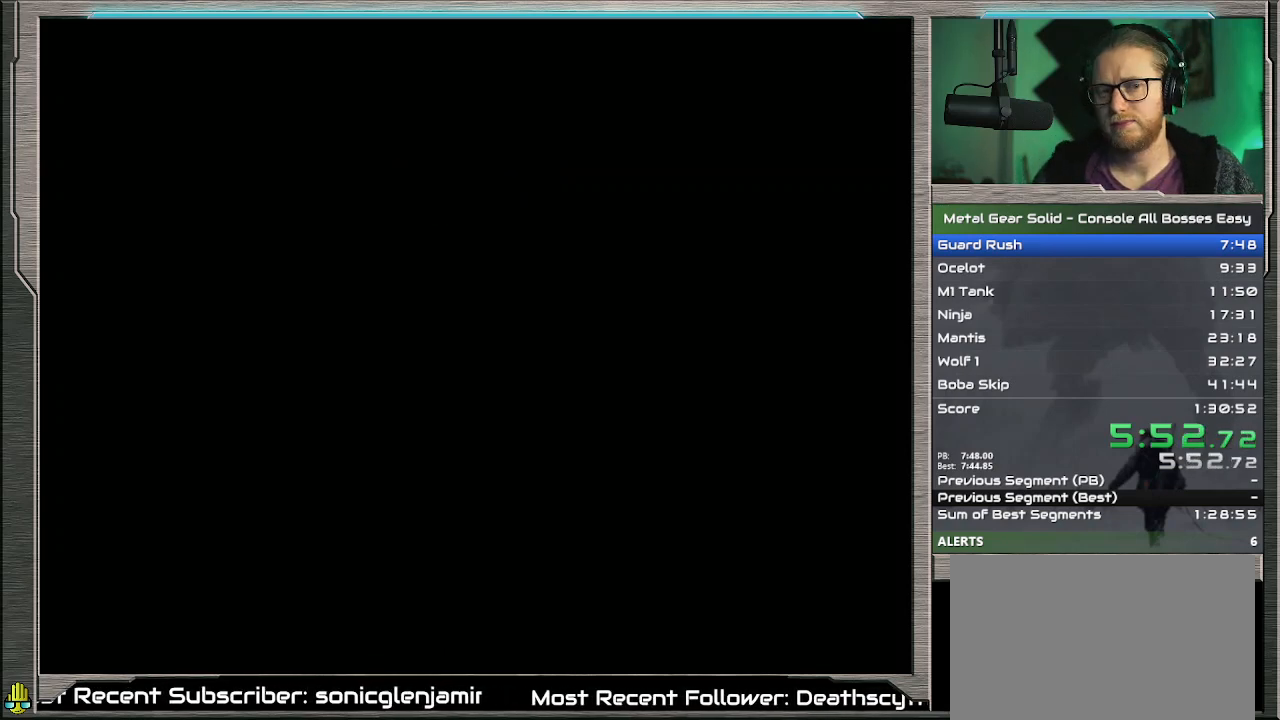
{"buttons": ["CROSS"], "left_stick": "center", "events": []}
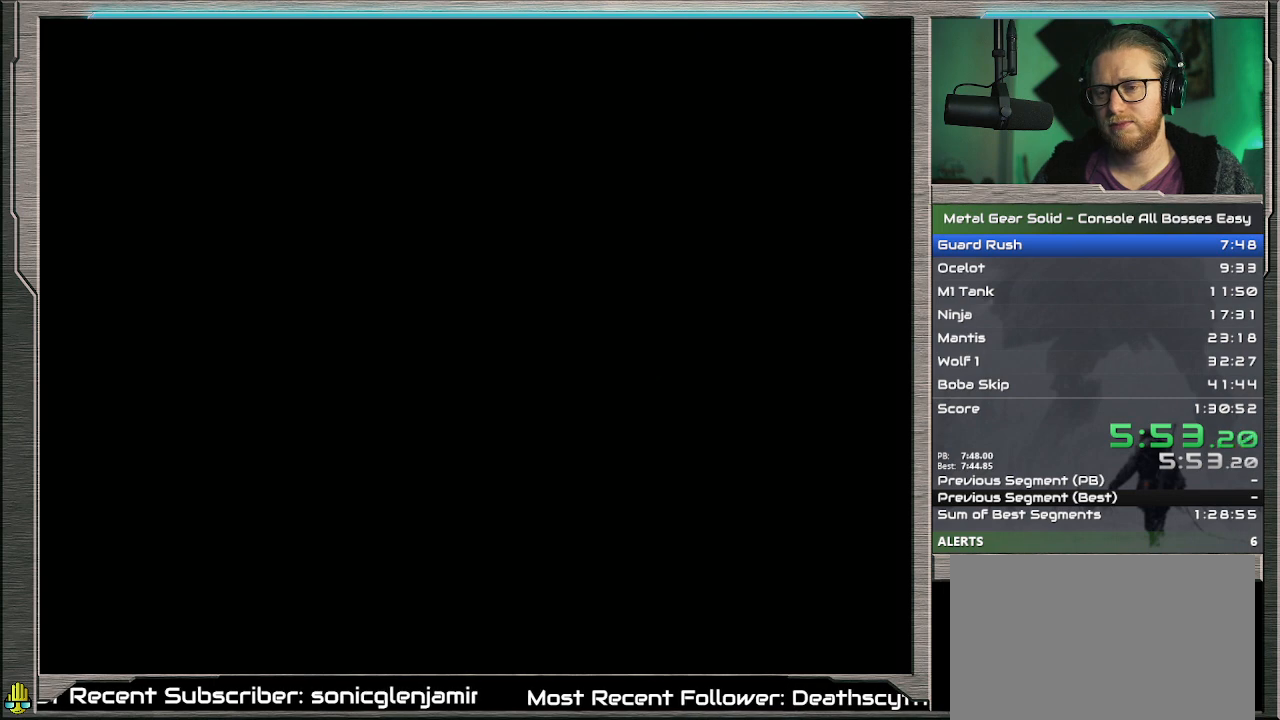
{"buttons": ["CROSS"], "left_stick": "center", "events": []}
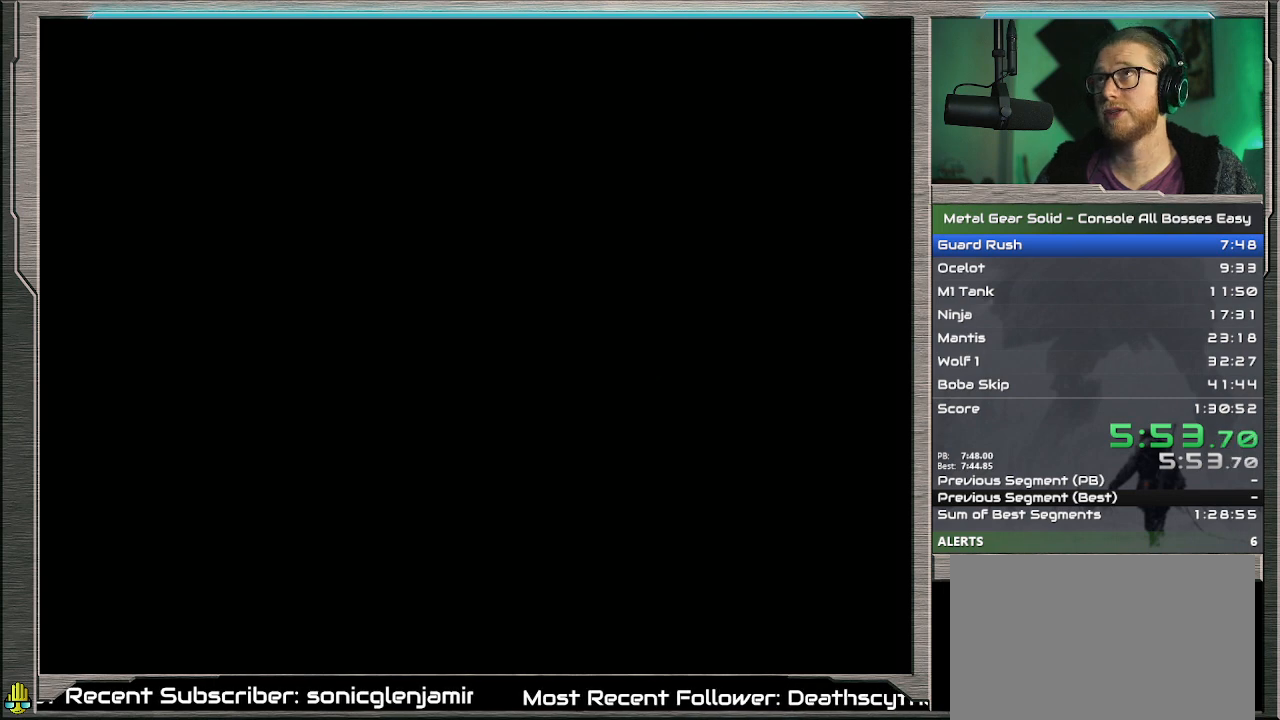
{"buttons": ["CROSS"], "left_stick": "center", "events": []}
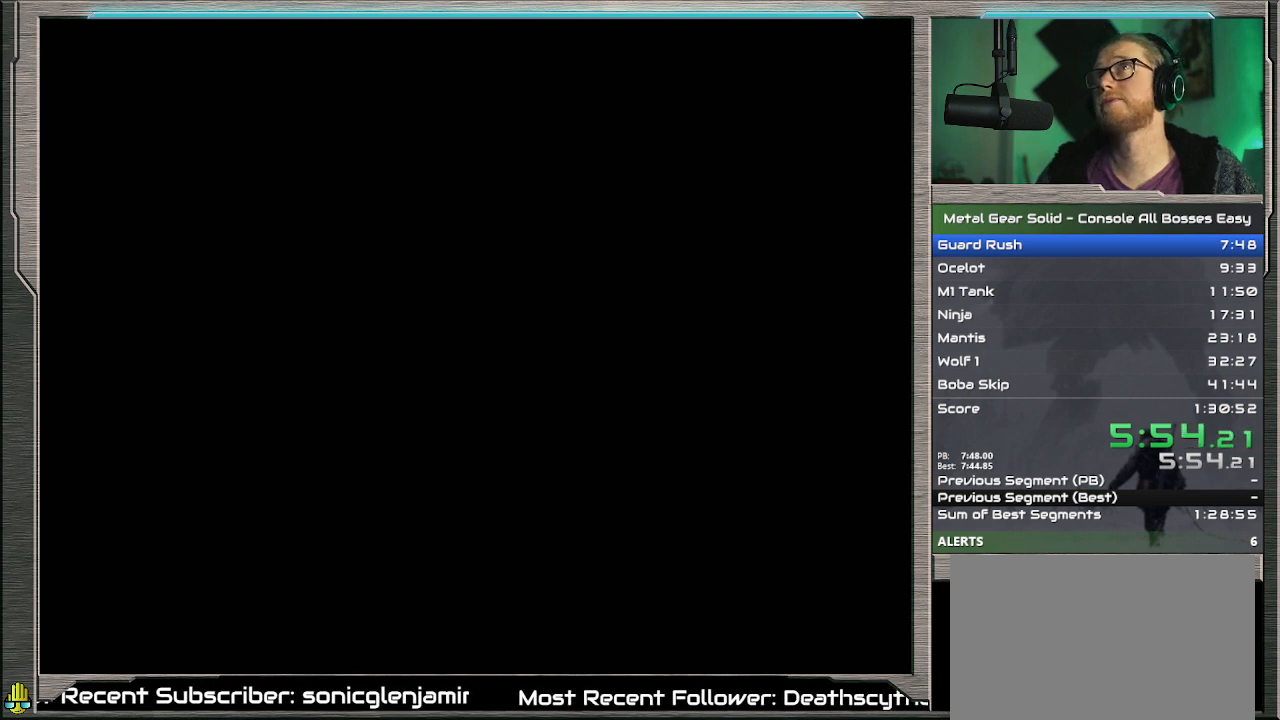
{"buttons": ["CROSS"], "left_stick": "center", "events": []}
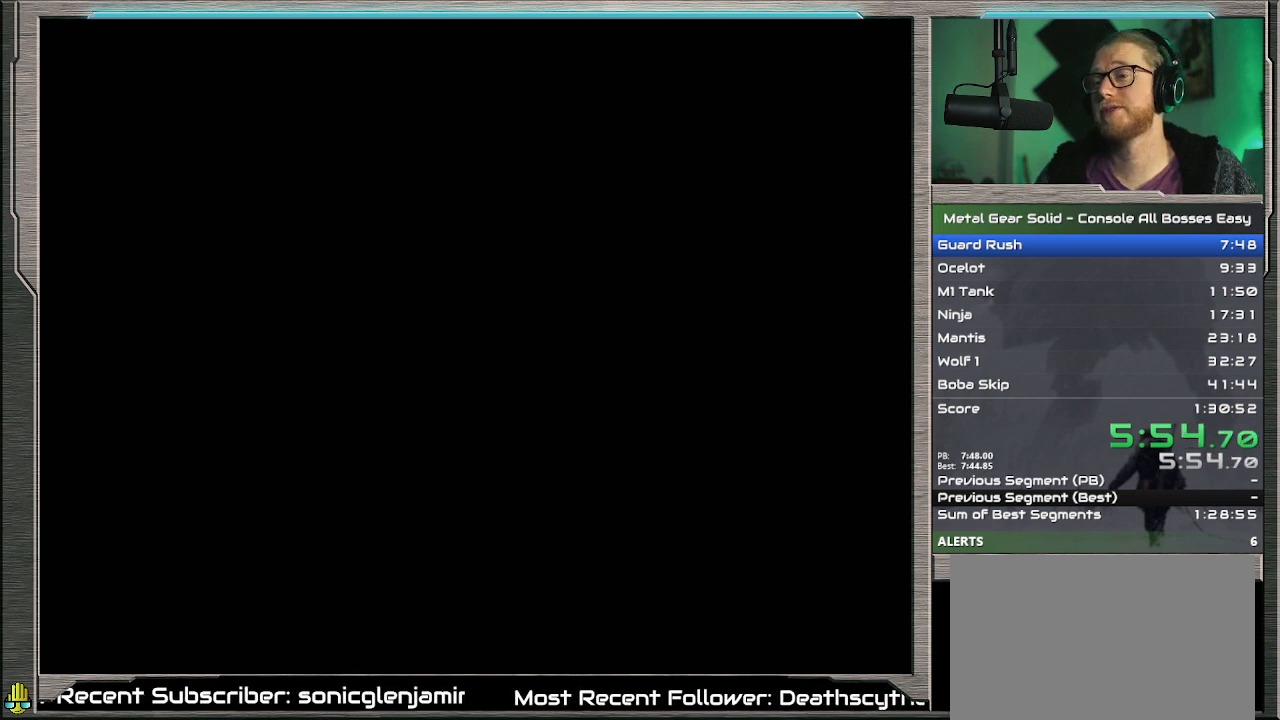
{"buttons": ["CROSS"], "left_stick": "center", "events": []}
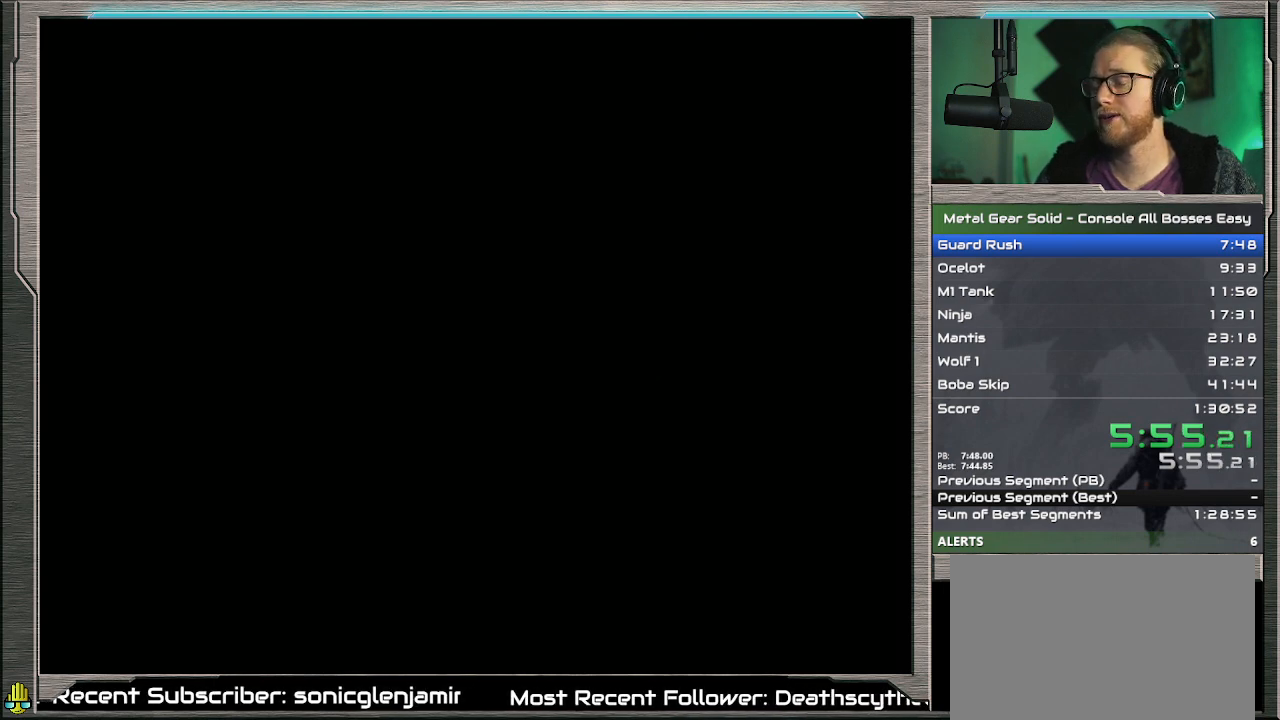
{"buttons": ["CROSS"], "left_stick": "center", "events": []}
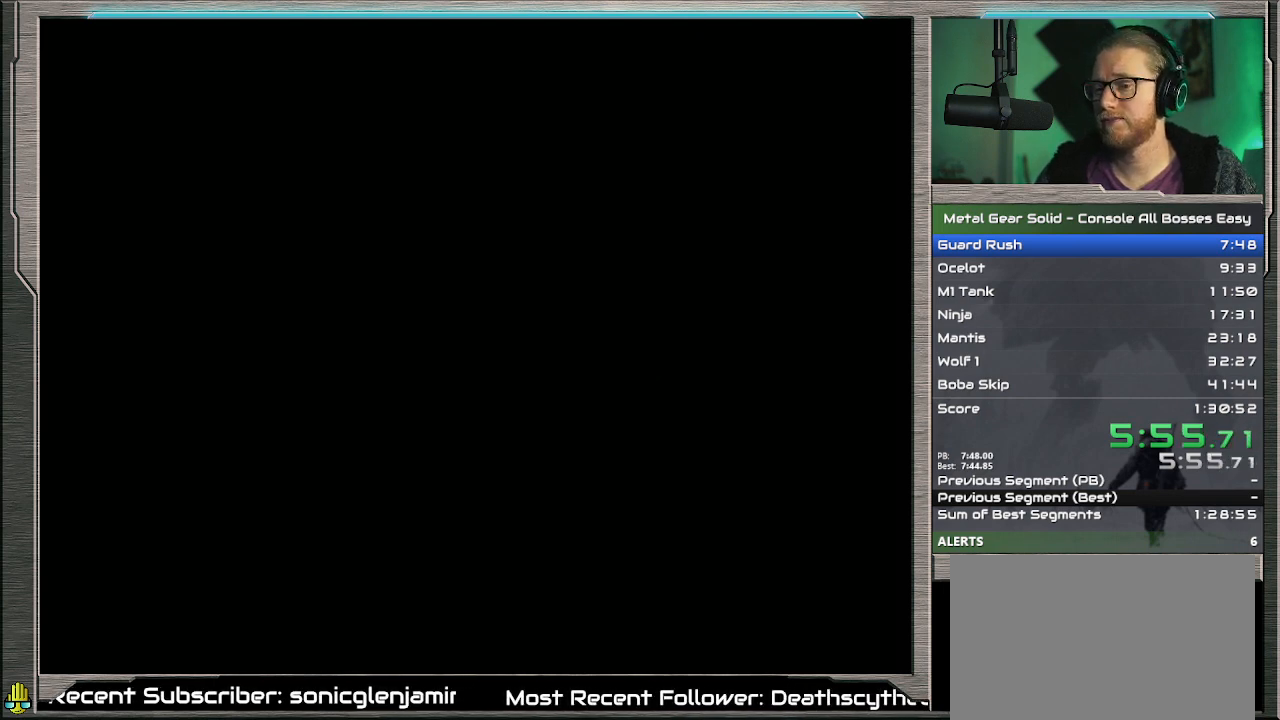
{"buttons": ["CROSS"], "left_stick": "center", "events": []}
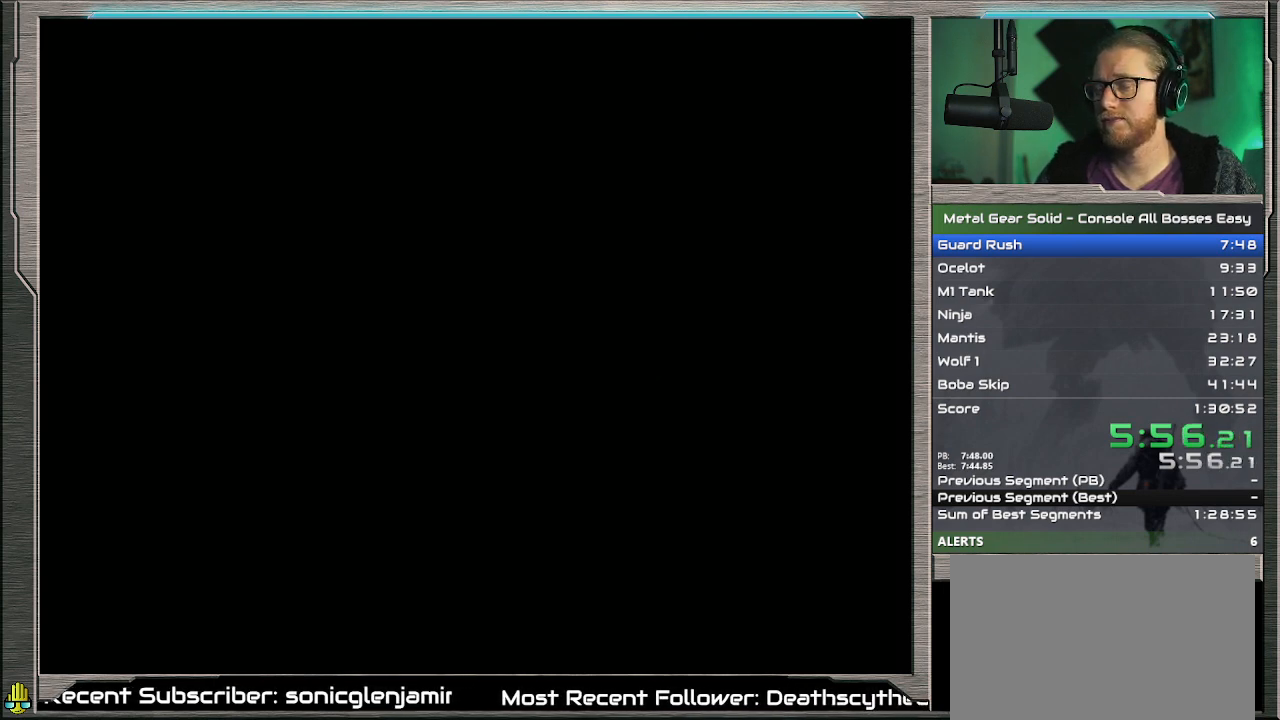
{"buttons": ["CROSS"], "left_stick": "center", "events": []}
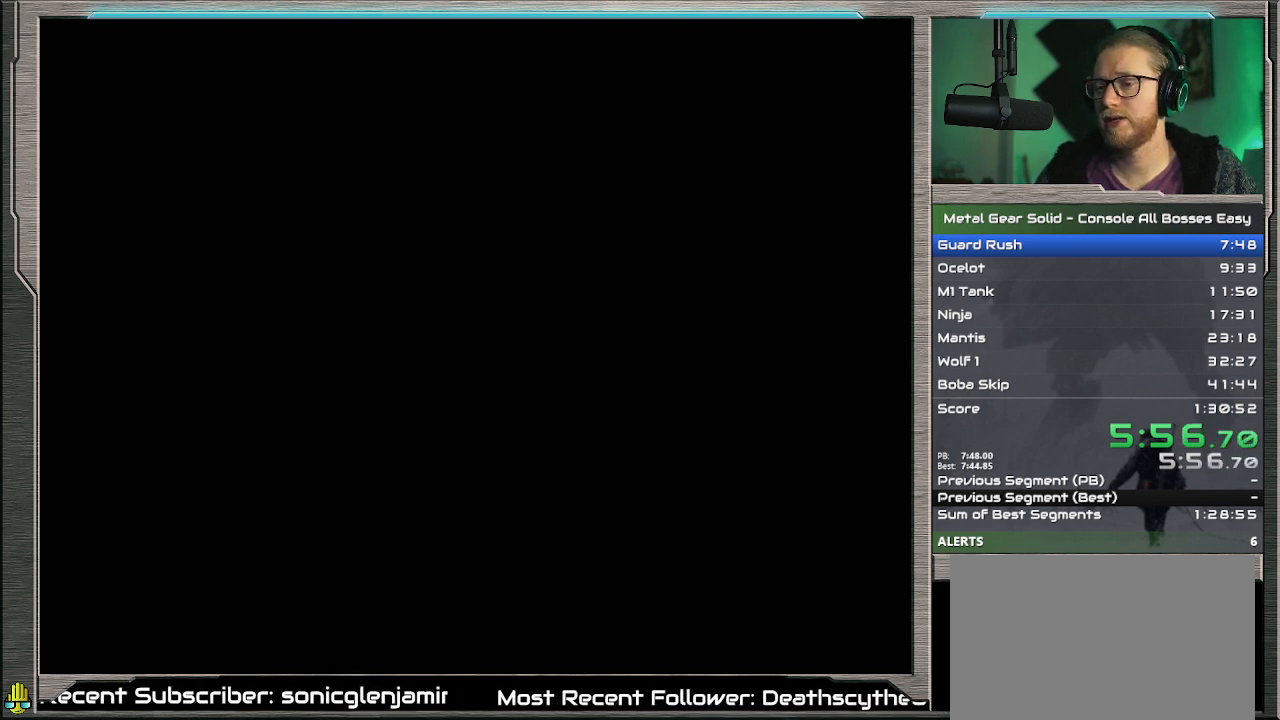
{"buttons": ["CROSS"], "left_stick": "center", "events": []}
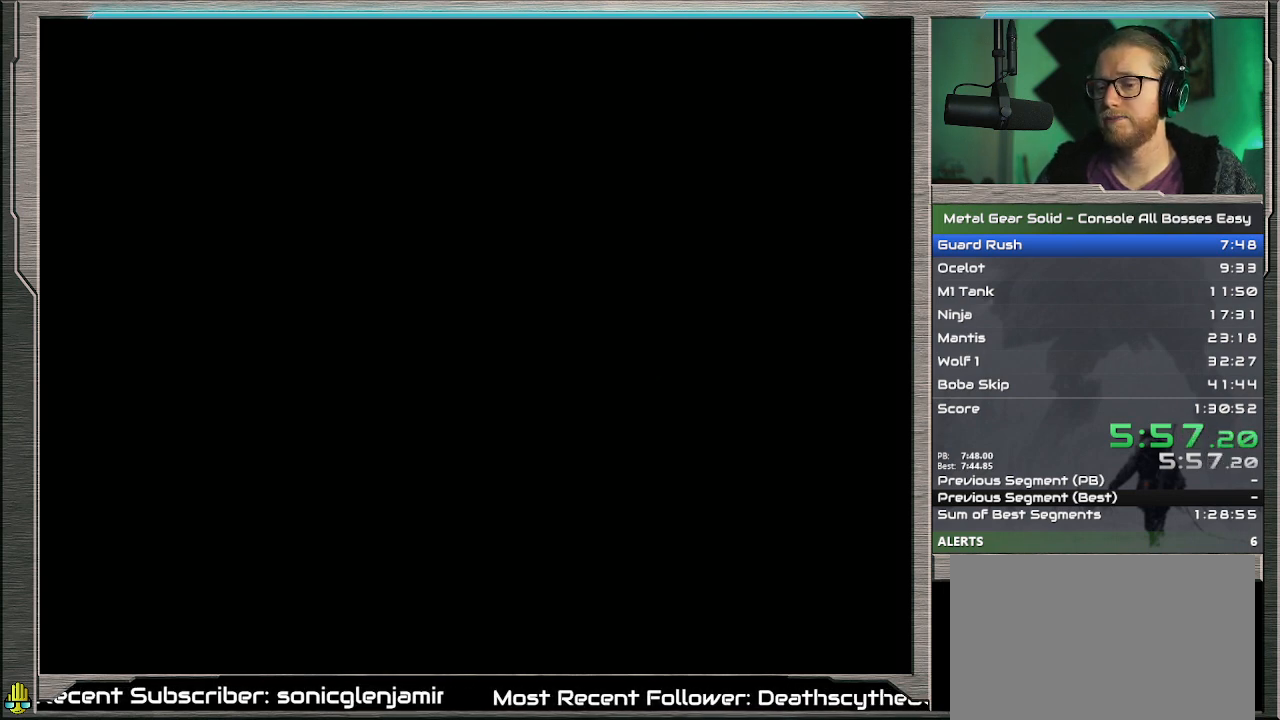
{"buttons": ["CROSS"], "left_stick": "center", "events": []}
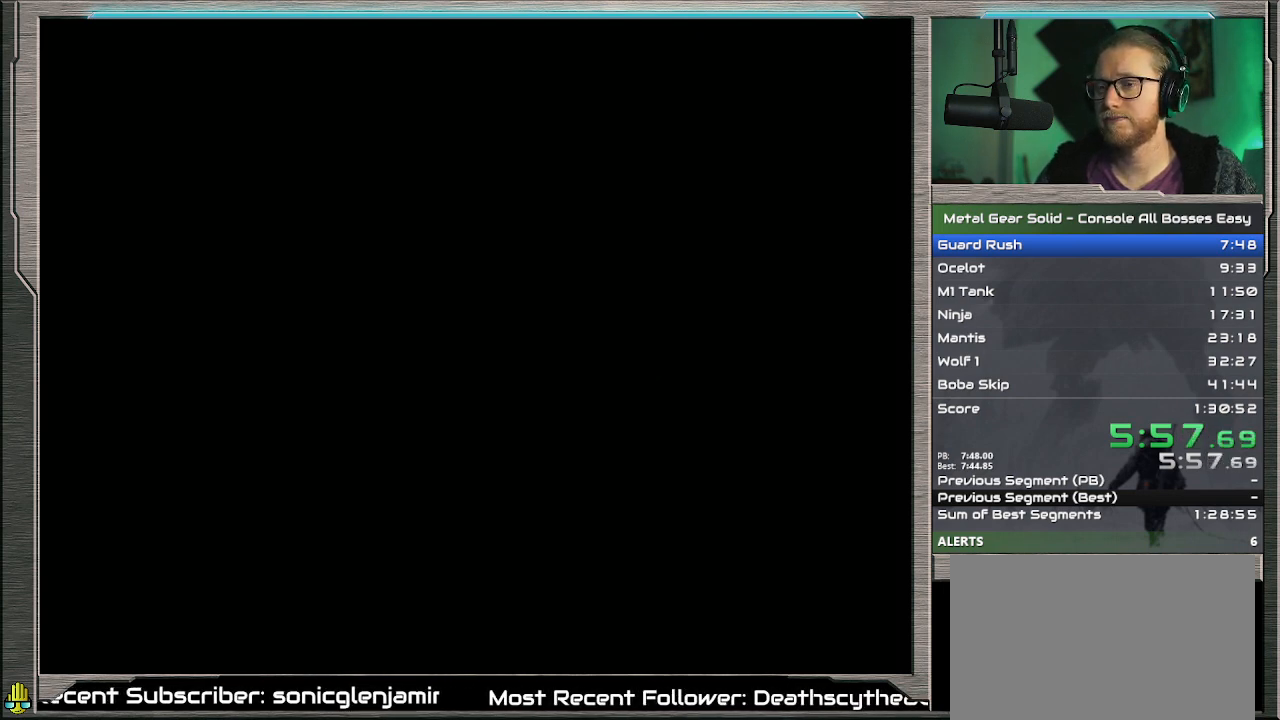
{"buttons": ["CROSS"], "left_stick": "center", "events": []}
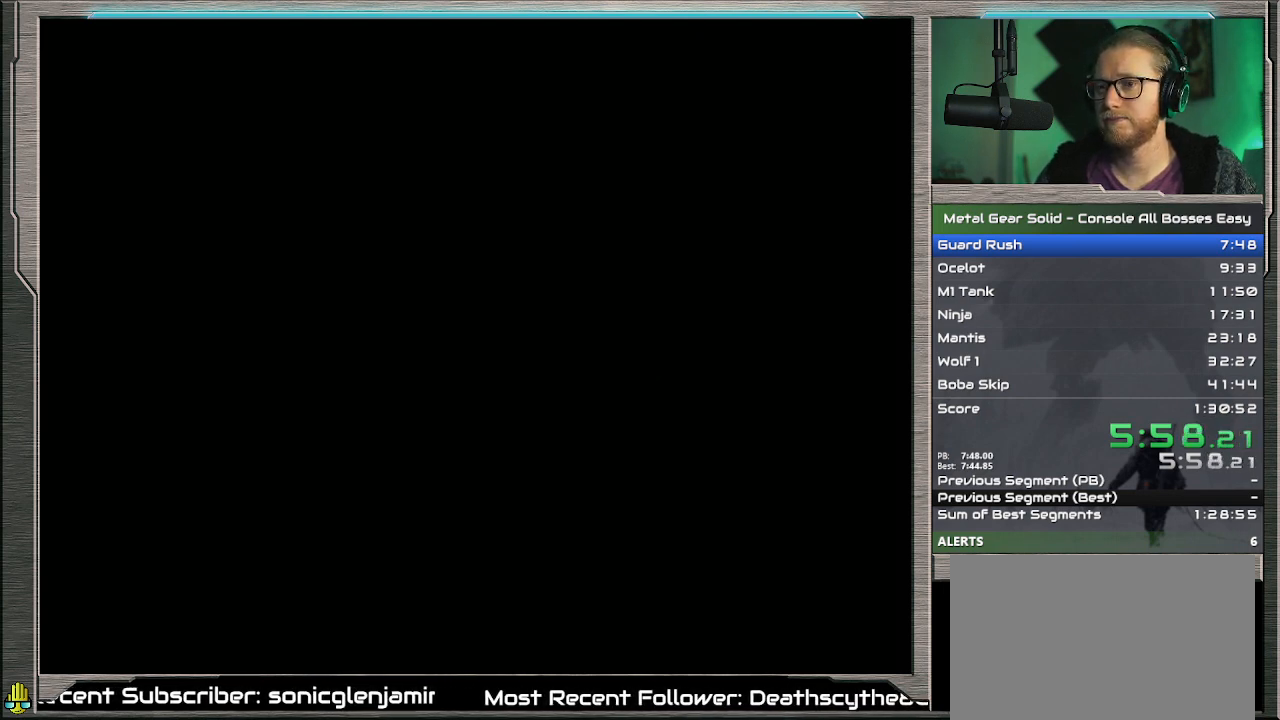
{"buttons": ["CROSS"], "left_stick": "center", "events": []}